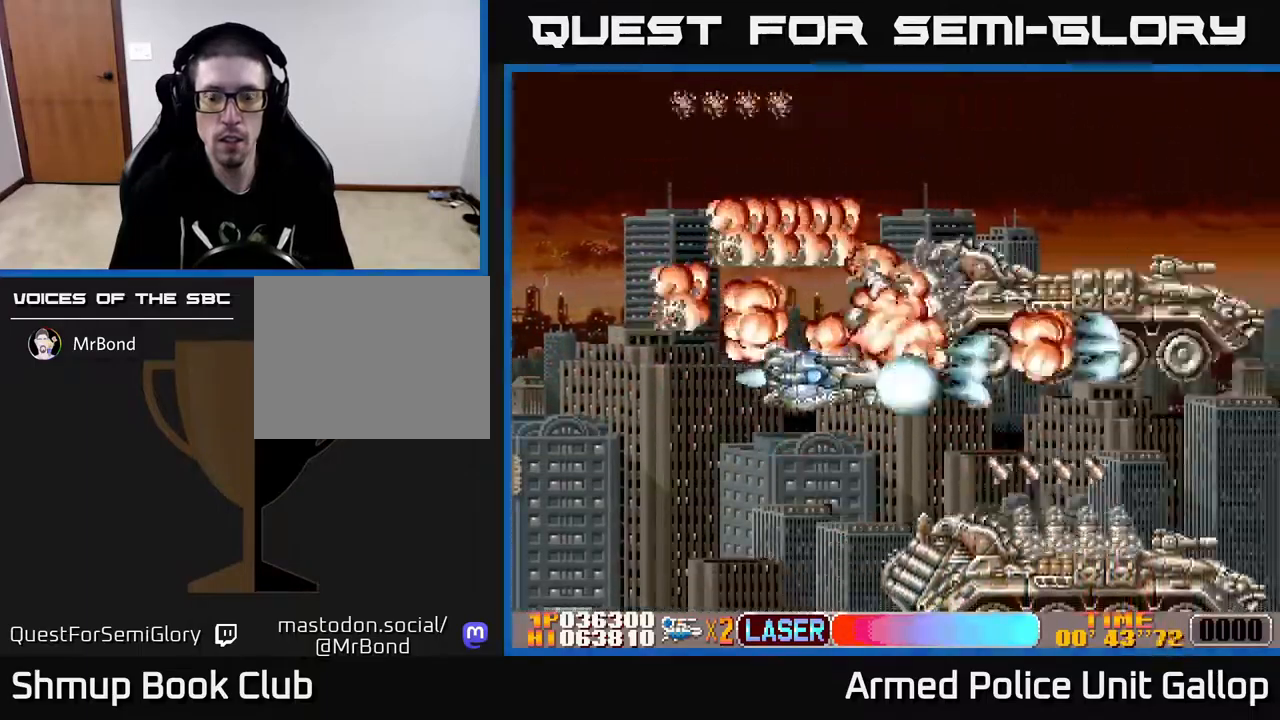
Gameplay with a controller (Xbox layout); each line is a JSON object with the inputs held at the frame after it. "events" lists button and stick changes between this image and that frame as [ms after this image, input, new state], when the widget could be followed in between.
{"buttons": ["A", "DPAD_DOWN"], "left_stick": "center", "right_stick": "center", "events": []}
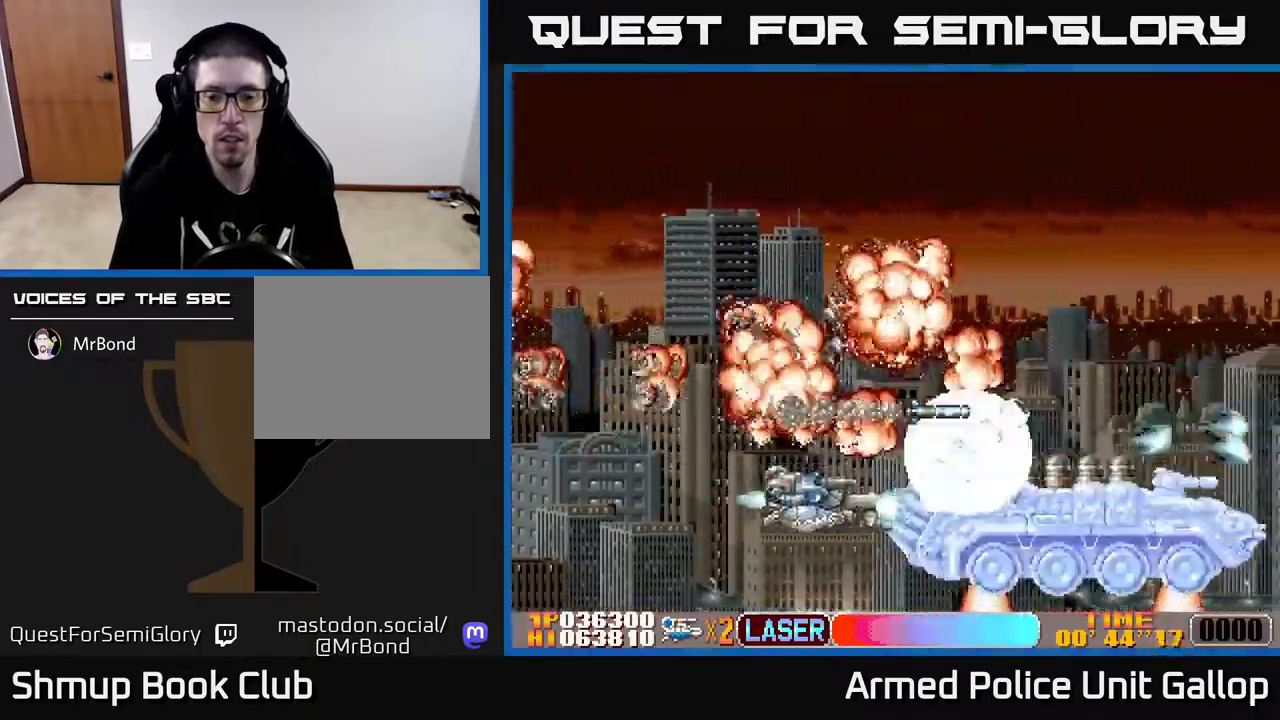
{"buttons": ["A", "DPAD_UP"], "left_stick": "center", "right_stick": "center", "events": [[16, "DPAD_DOWN", "up"], [100, "DPAD_LEFT", "down"], [116, "DPAD_LEFT", "up"], [116, "DPAD_UP", "down"], [133, "DPAD_LEFT", "down"], [150, "DPAD_LEFT", "up"], [283, "DPAD_UP", "up"], [450, "DPAD_UP", "down"]]}
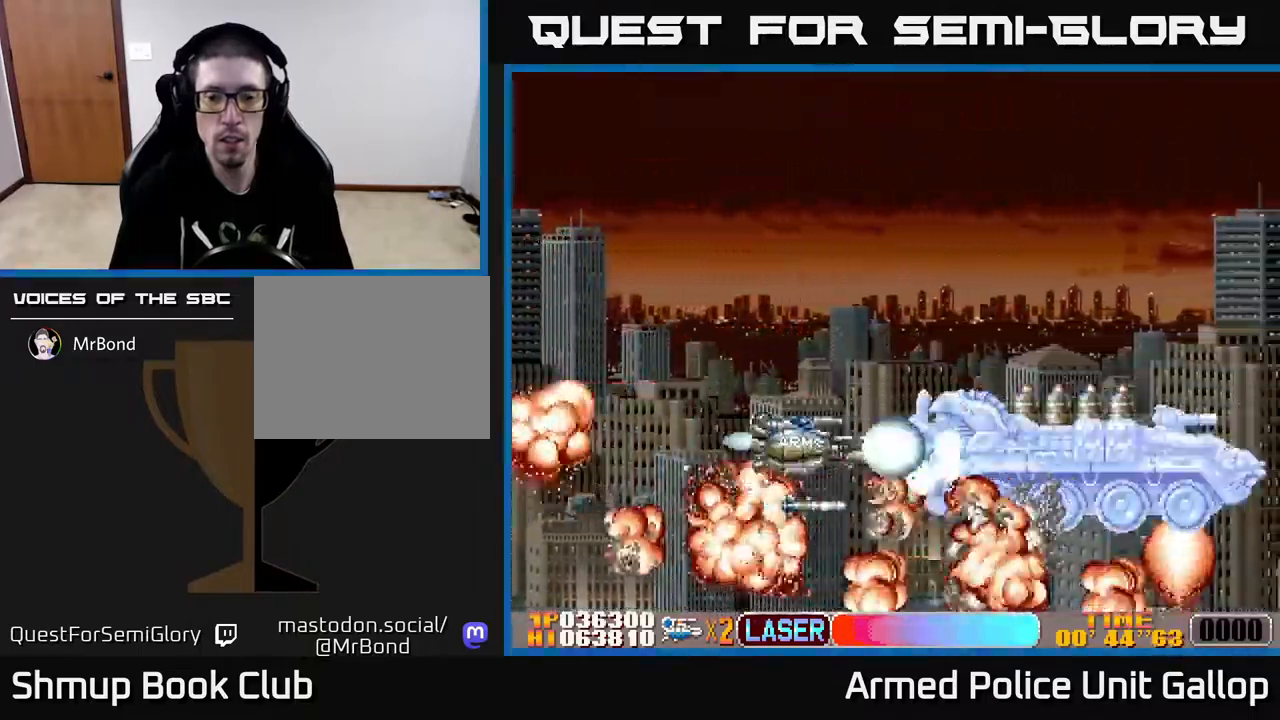
{"buttons": ["A"], "left_stick": "center", "right_stick": "center", "events": [[250, "DPAD_UP", "up"], [333, "DPAD_UP", "down"], [433, "DPAD_UP", "up"]]}
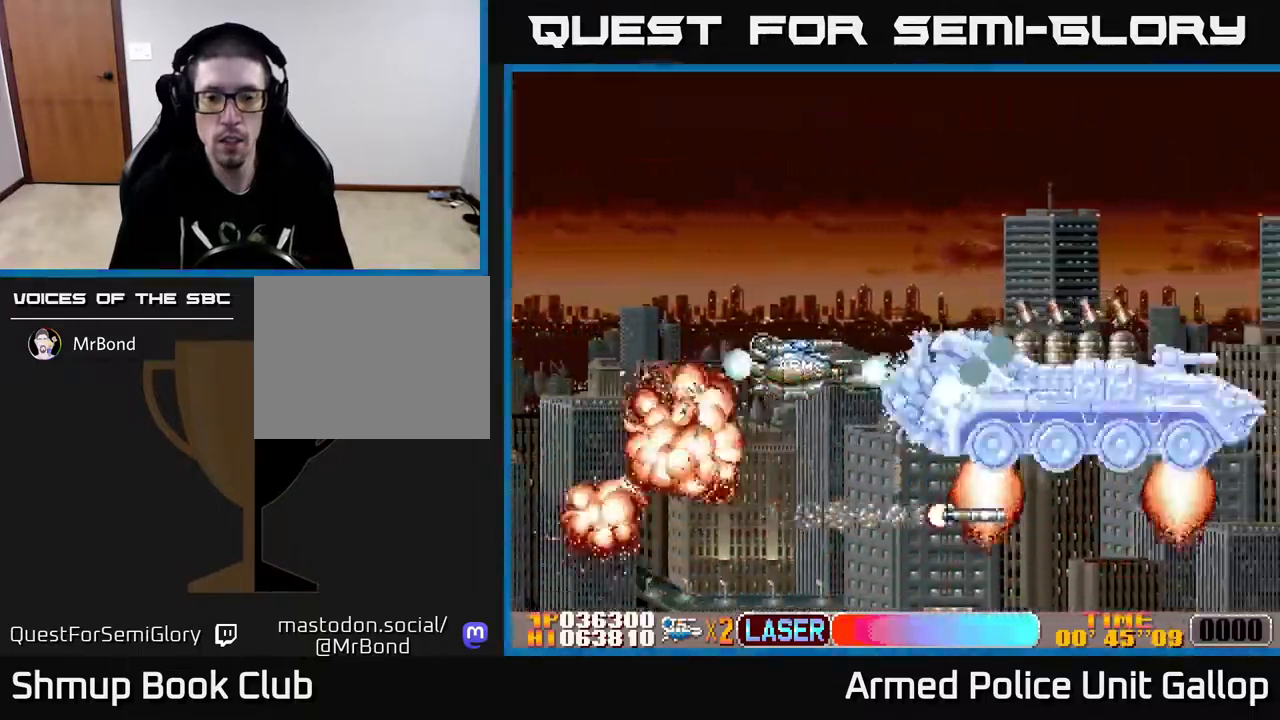
{"buttons": ["A", "B", "DPAD_UP", "DPAD_LEFT"], "left_stick": "center", "right_stick": "center", "events": [[100, "DPAD_UP", "down"], [283, "DPAD_UP", "up"], [433, "B", "down"], [500, "DPAD_LEFT", "down"], [500, "DPAD_UP", "down"]]}
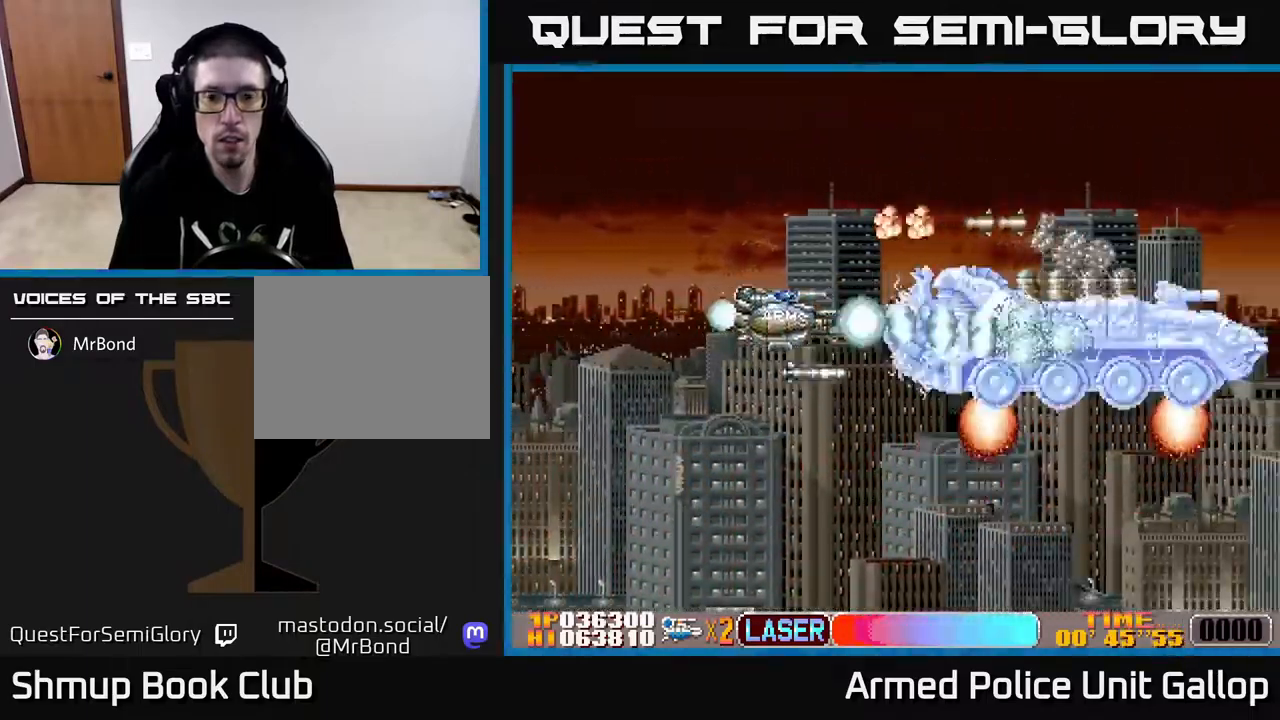
{"buttons": ["A", "B", "DPAD_DOWN"], "left_stick": "center", "right_stick": "center", "events": [[16, "A", "up"], [333, "DPAD_LEFT", "up"], [333, "DPAD_UP", "up"], [366, "DPAD_RIGHT", "down"], [433, "A", "down"], [433, "DPAD_DOWN", "down"], [466, "DPAD_RIGHT", "up"]]}
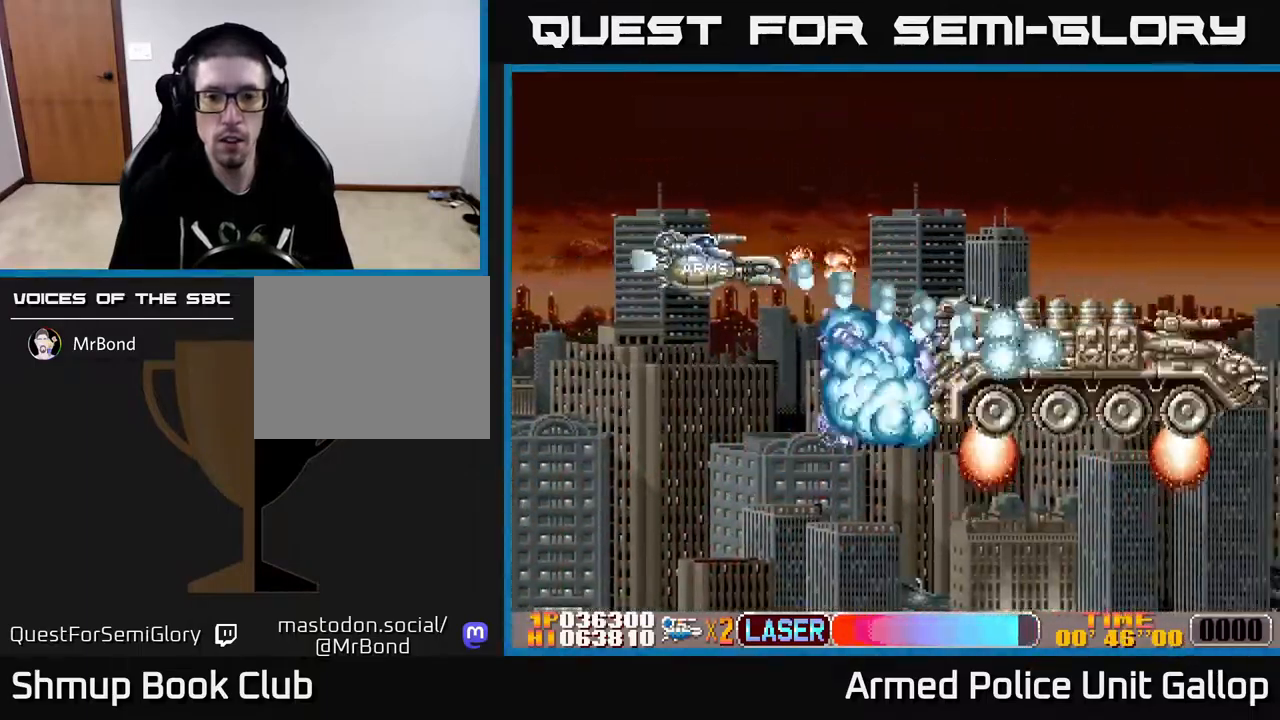
{"buttons": ["A", "DPAD_DOWN"], "left_stick": "center", "right_stick": "center", "events": [[16, "B", "up"], [133, "DPAD_RIGHT", "down"], [366, "DPAD_RIGHT", "up"]]}
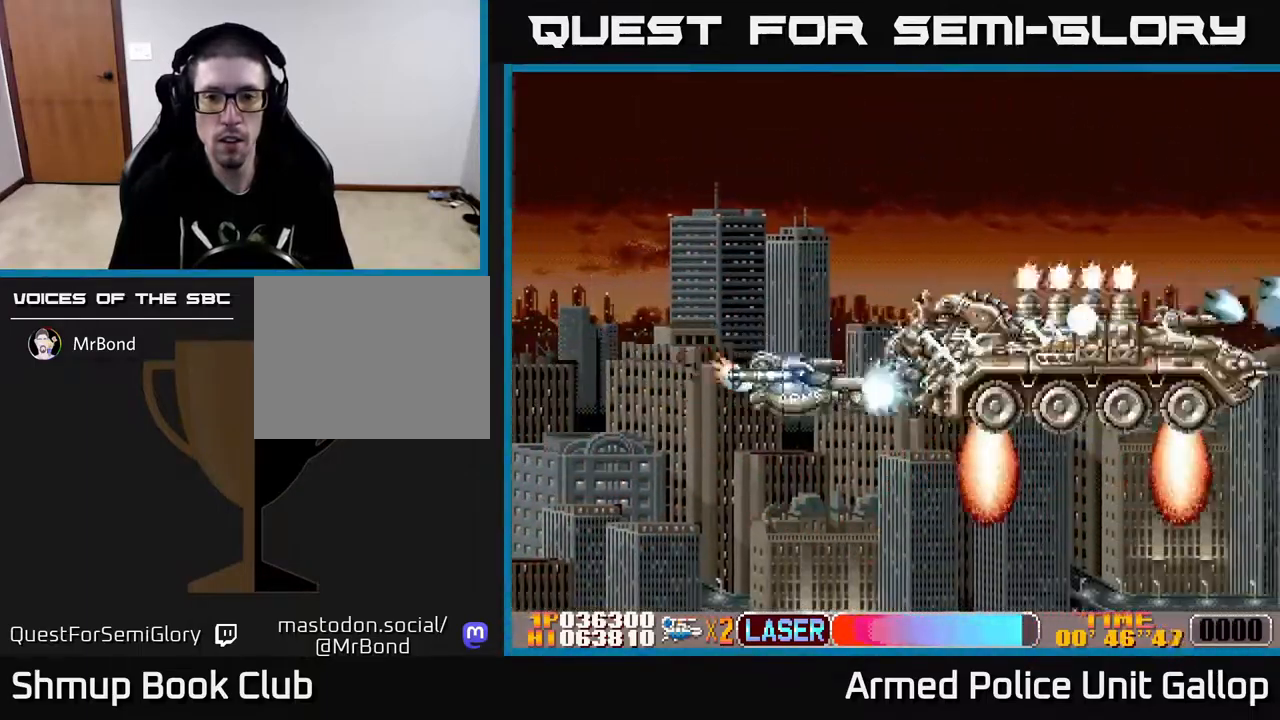
{"buttons": ["A", "DPAD_DOWN"], "left_stick": "center", "right_stick": "center", "events": [[16, "DPAD_DOWN", "up"], [66, "DPAD_LEFT", "down"], [100, "DPAD_UP", "down"], [133, "DPAD_LEFT", "up"], [366, "DPAD_UP", "up"], [399, "DPAD_DOWN", "down"]]}
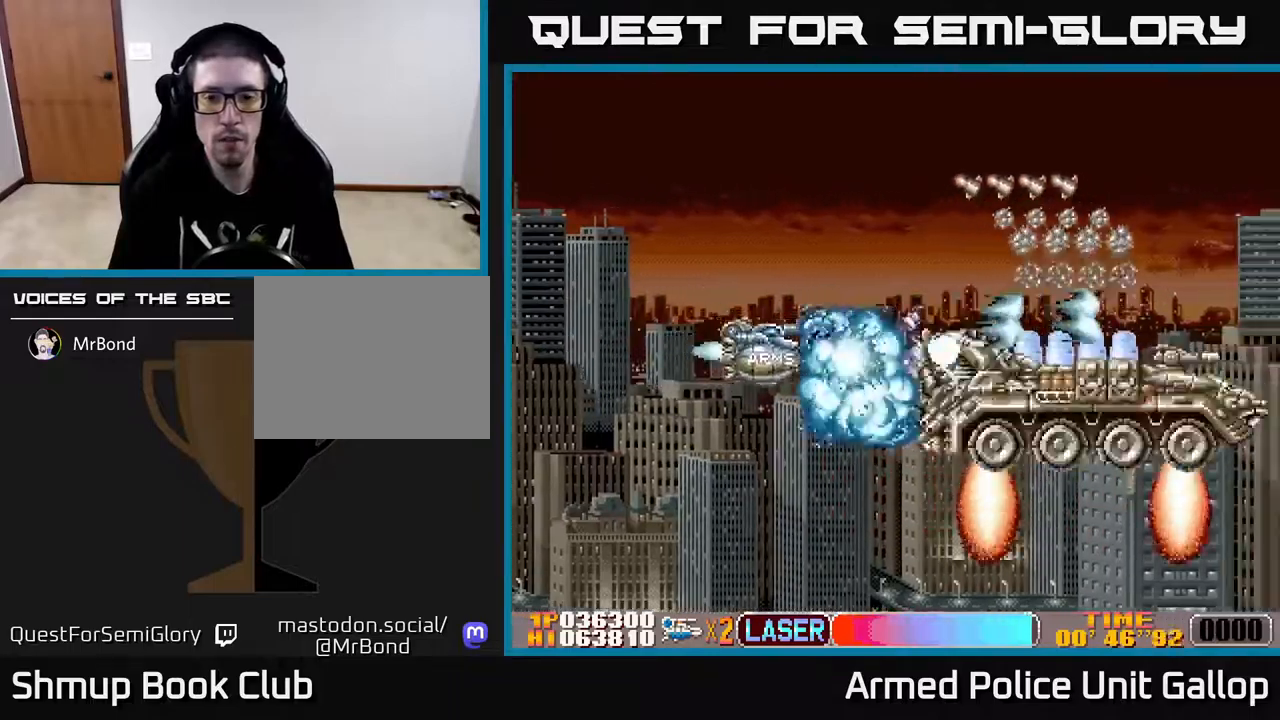
{"buttons": ["A"], "left_stick": "center", "right_stick": "center", "events": [[183, "DPAD_DOWN", "up"], [233, "DPAD_LEFT", "down"], [267, "DPAD_UP", "down"], [333, "DPAD_LEFT", "up"], [450, "DPAD_UP", "up"]]}
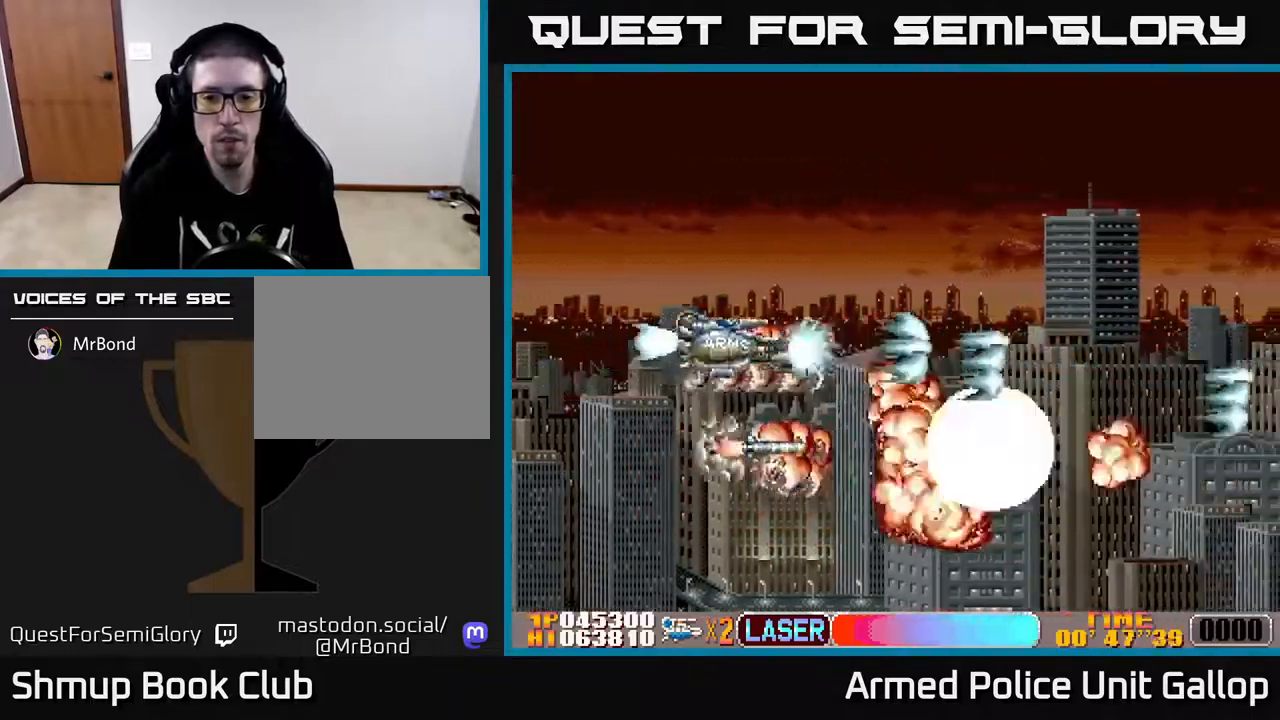
{"buttons": ["DPAD_RIGHT"], "left_stick": "center", "right_stick": "center", "events": [[33, "DPAD_RIGHT", "down"], [100, "DPAD_UP", "down"], [233, "DPAD_UP", "up"], [350, "A", "up"]]}
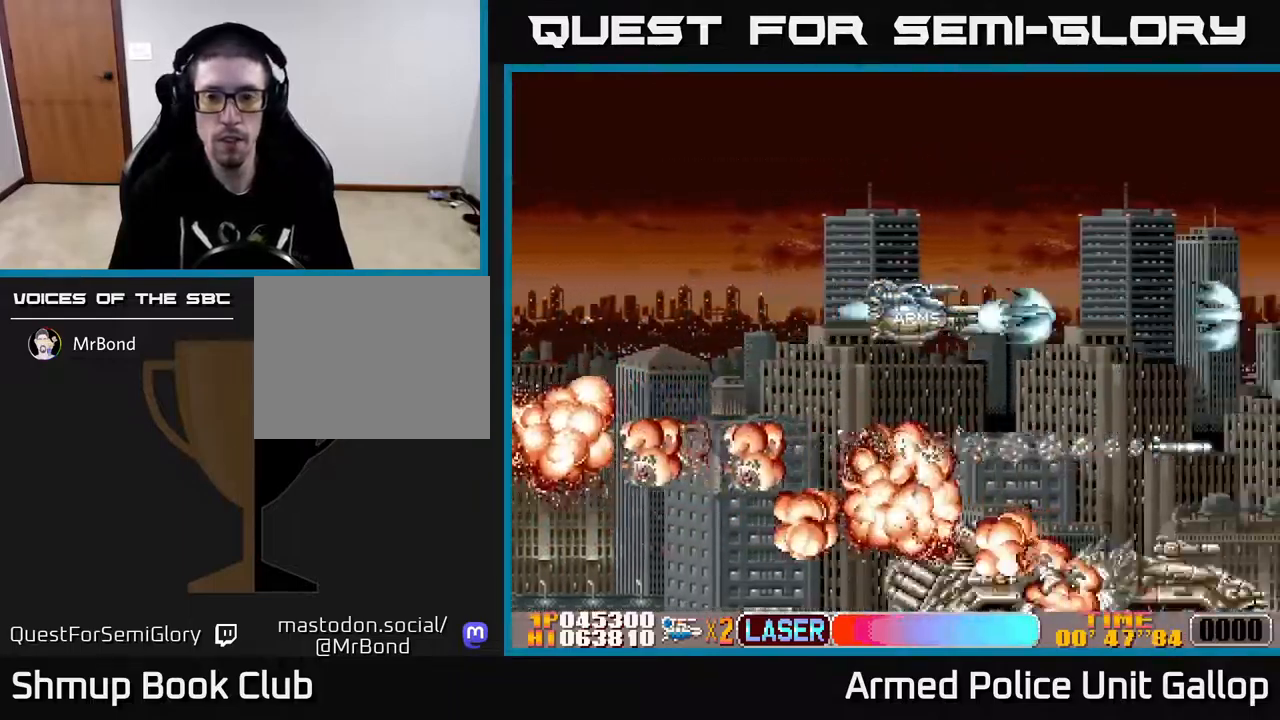
{"buttons": ["A"], "left_stick": "center", "right_stick": "center", "events": [[183, "DPAD_DOWN", "down"], [317, "DPAD_DOWN", "up"], [383, "A", "down"], [417, "DPAD_RIGHT", "up"]]}
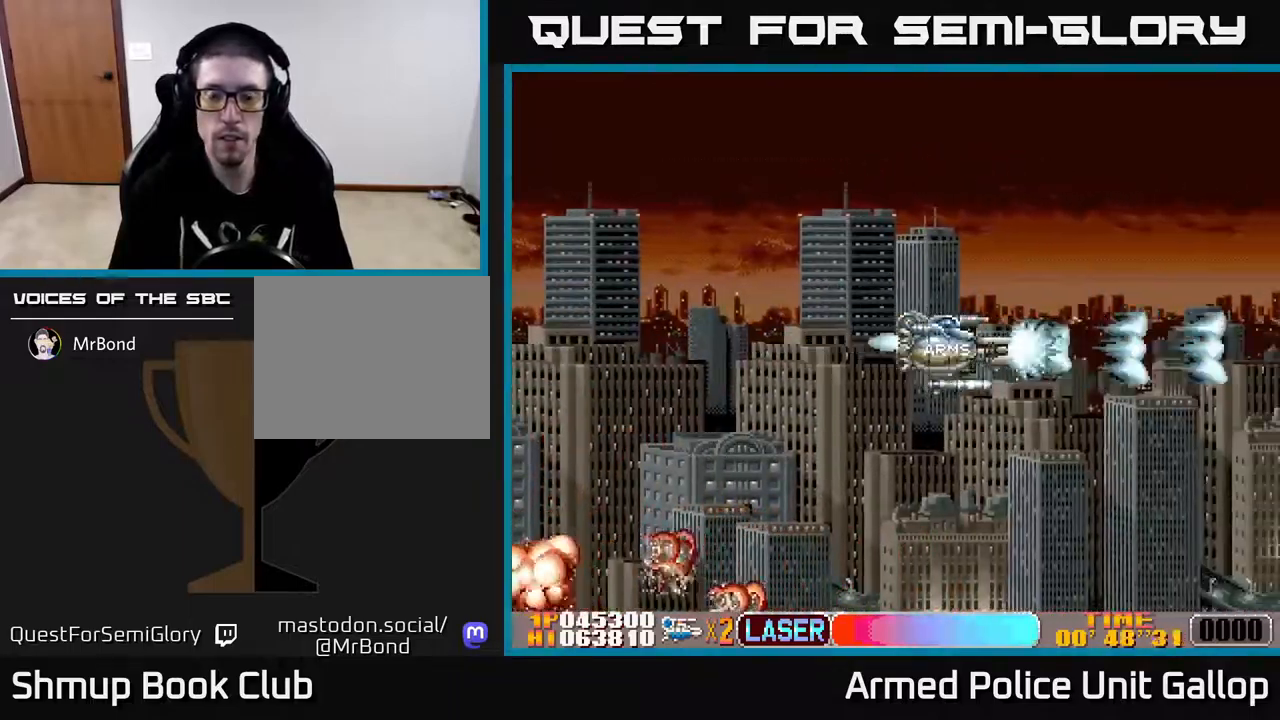
{"buttons": ["A"], "left_stick": "center", "right_stick": "center", "events": []}
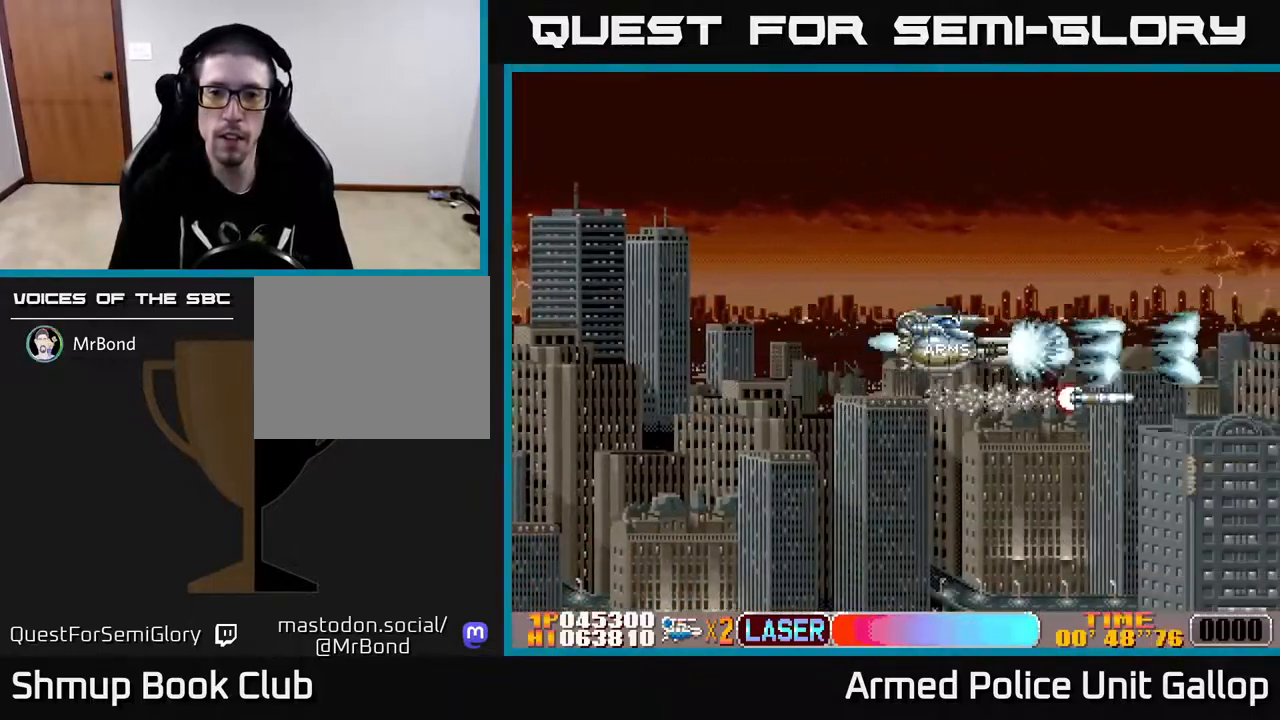
{"buttons": ["A"], "left_stick": "center", "right_stick": "center", "events": []}
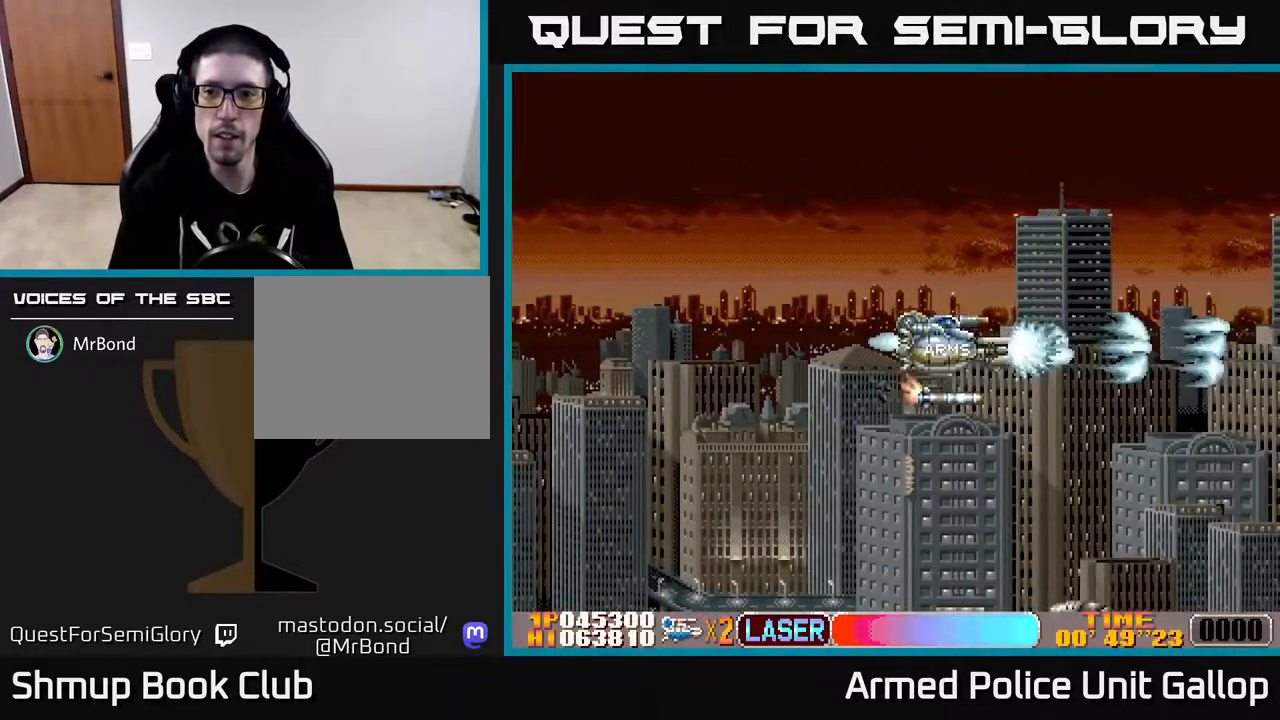
{"buttons": ["A", "DPAD_UP"], "left_stick": "center", "right_stick": "center", "events": [[367, "DPAD_UP", "down"]]}
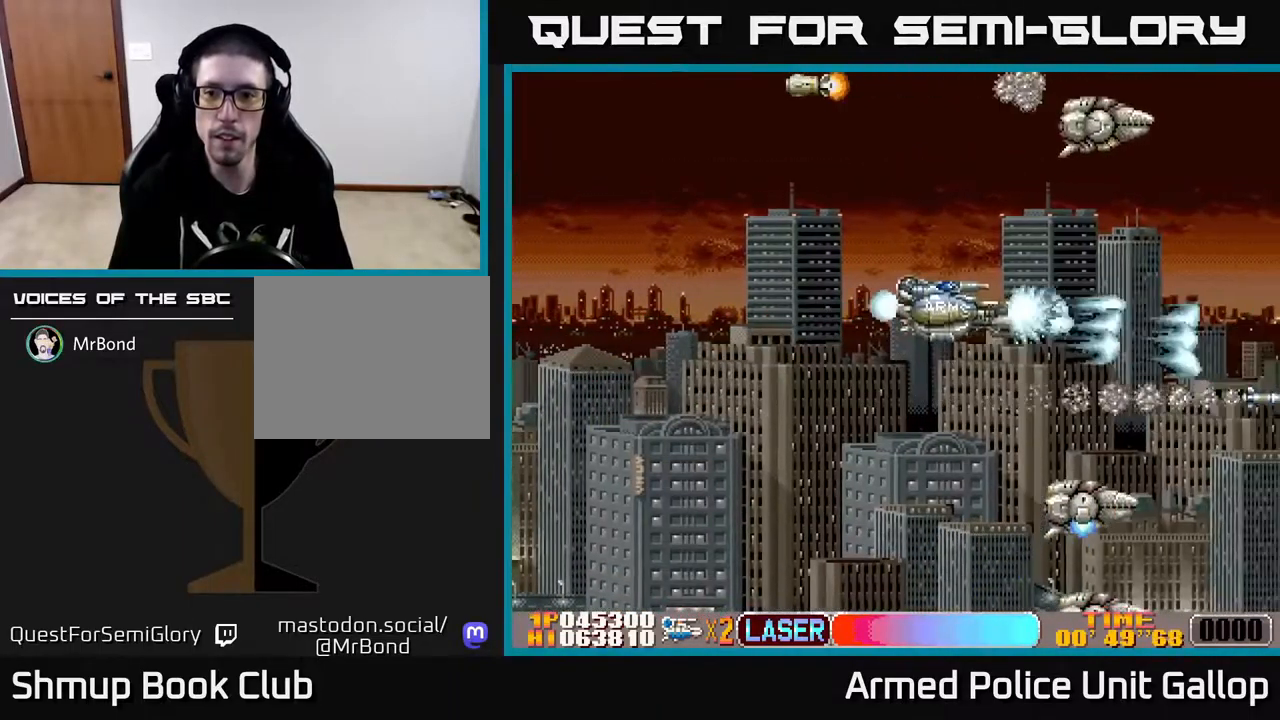
{"buttons": ["A", "DPAD_DOWN"], "left_stick": "center", "right_stick": "center", "events": [[283, "DPAD_UP", "up"], [367, "DPAD_DOWN", "down"]]}
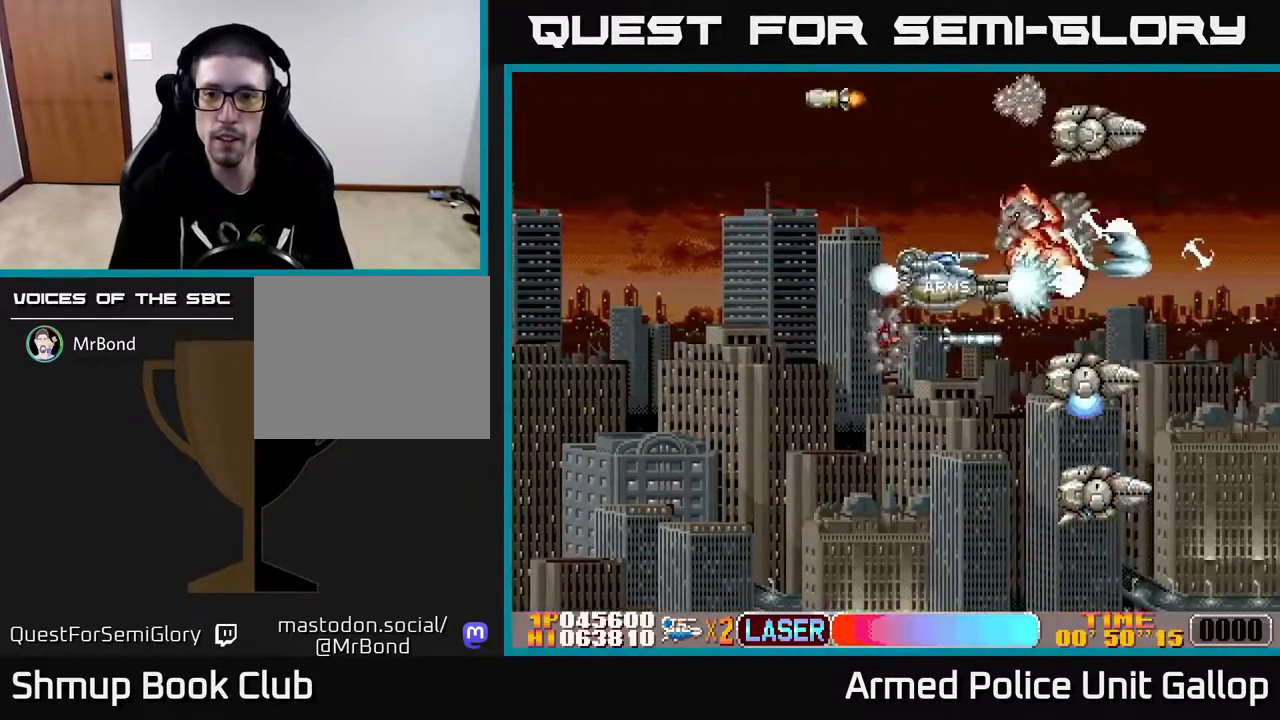
{"buttons": ["A", "DPAD_UP"], "left_stick": "center", "right_stick": "center", "events": [[450, "DPAD_DOWN", "up"], [483, "DPAD_UP", "down"]]}
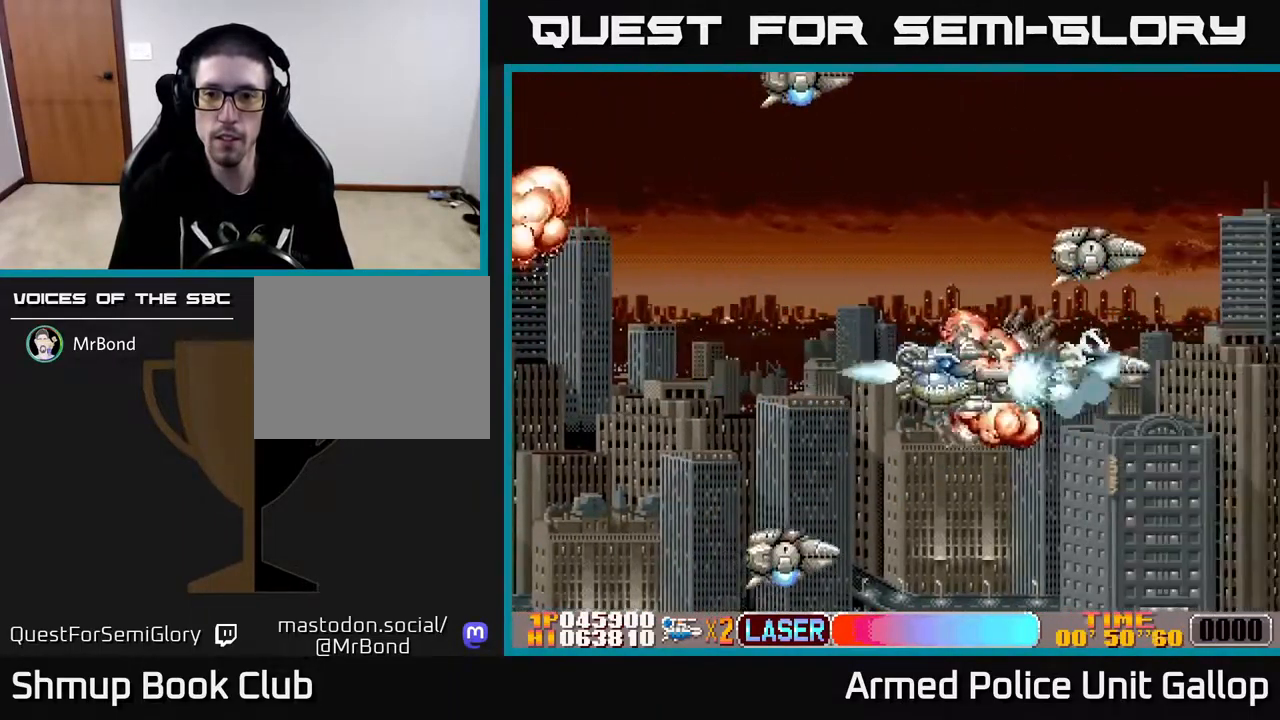
{"buttons": ["A", "DPAD_UP", "DPAD_RIGHT"], "left_stick": "center", "right_stick": "center", "events": [[267, "DPAD_UP", "up"], [300, "DPAD_DOWN", "down"], [417, "DPAD_DOWN", "up"], [467, "DPAD_UP", "down"], [500, "DPAD_RIGHT", "down"]]}
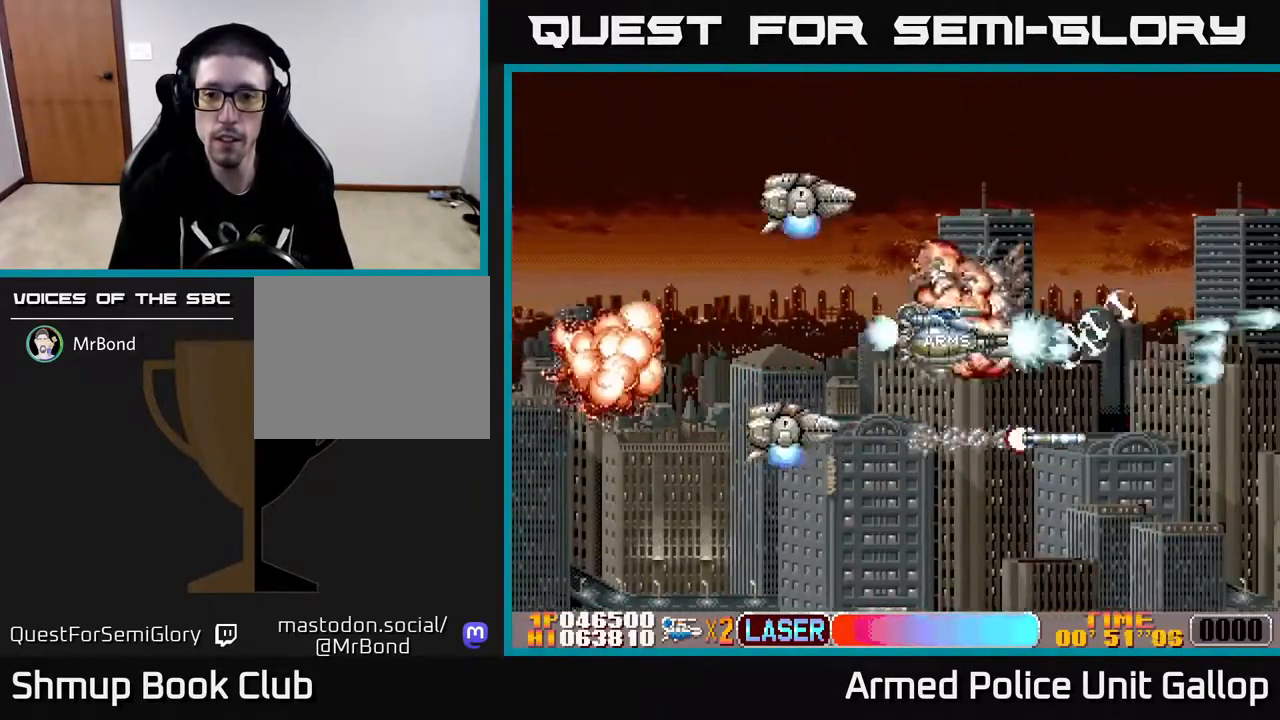
{"buttons": ["B", "DPAD_DOWN", "DPAD_RIGHT"], "left_stick": "center", "right_stick": "center", "events": [[100, "DPAD_RIGHT", "up"], [117, "B", "down"], [133, "A", "up"], [200, "DPAD_UP", "up"], [234, "DPAD_RIGHT", "down"], [417, "DPAD_DOWN", "down"]]}
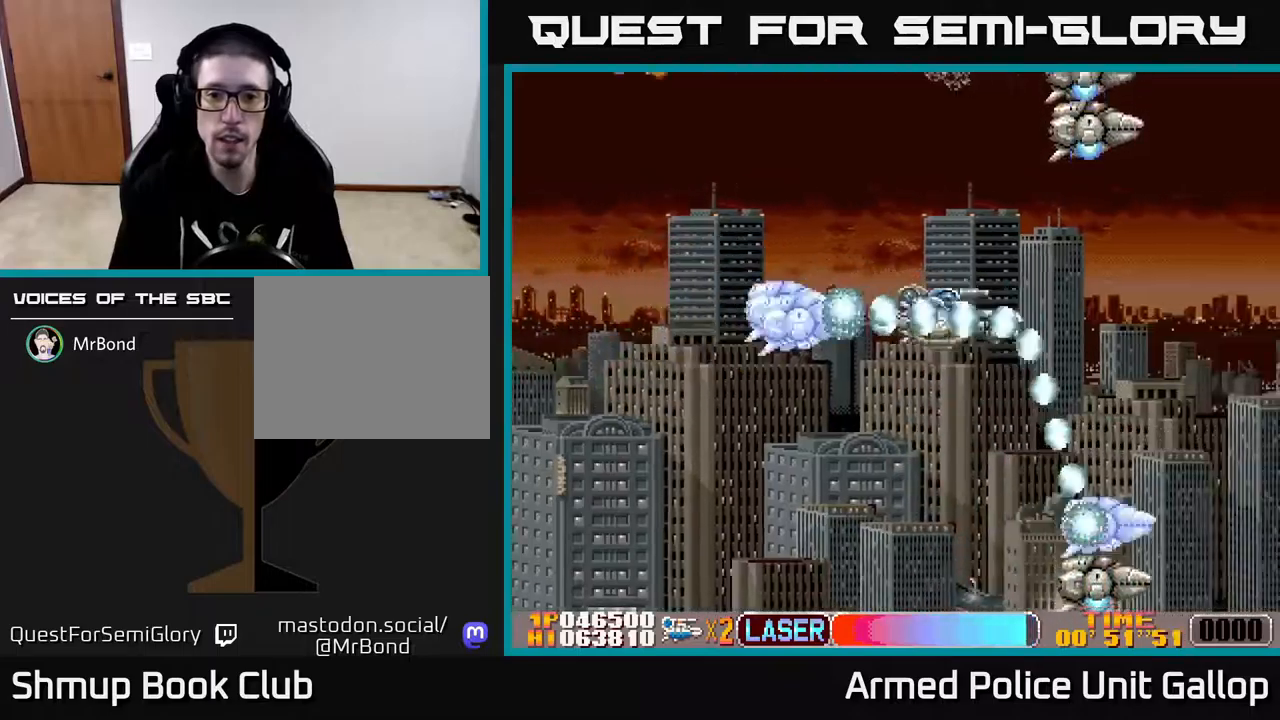
{"buttons": ["B", "DPAD_LEFT"], "left_stick": "center", "right_stick": "center", "events": [[17, "DPAD_RIGHT", "up"], [50, "DPAD_DOWN", "up"], [500, "DPAD_LEFT", "down"]]}
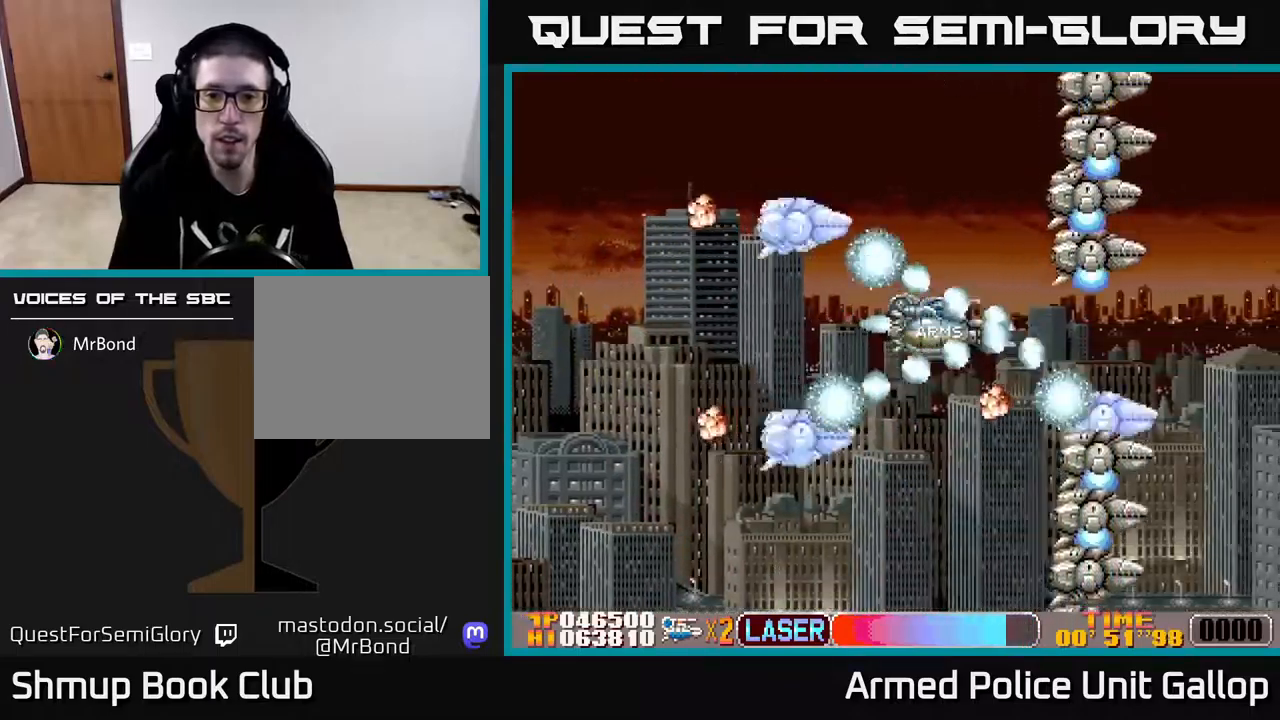
{"buttons": ["A"], "left_stick": "center", "right_stick": "center"}
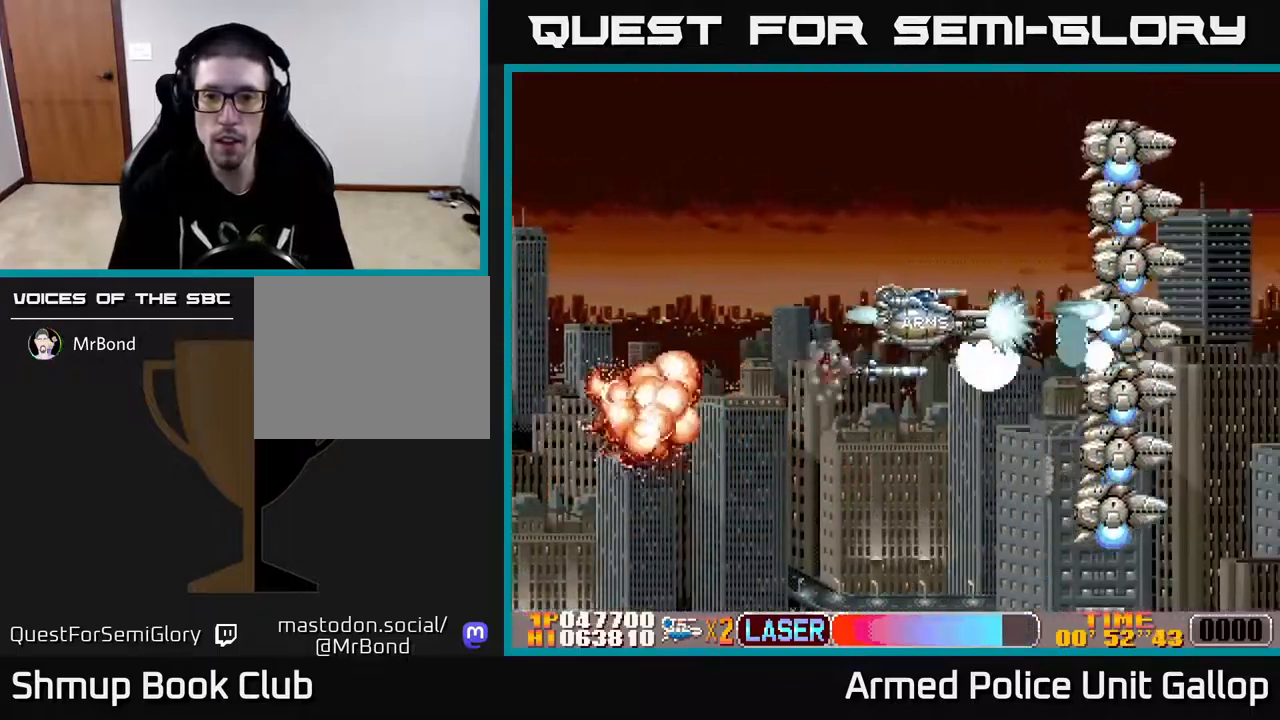
{"buttons": ["A", "DPAD_UP"], "left_stick": "center", "right_stick": "center", "events": [[34, "DPAD_DOWN", "down"], [134, "DPAD_RIGHT", "down"], [200, "DPAD_DOWN", "up"], [250, "DPAD_RIGHT", "up"], [250, "DPAD_UP", "down"], [367, "DPAD_LEFT", "down"], [450, "DPAD_LEFT", "up"]]}
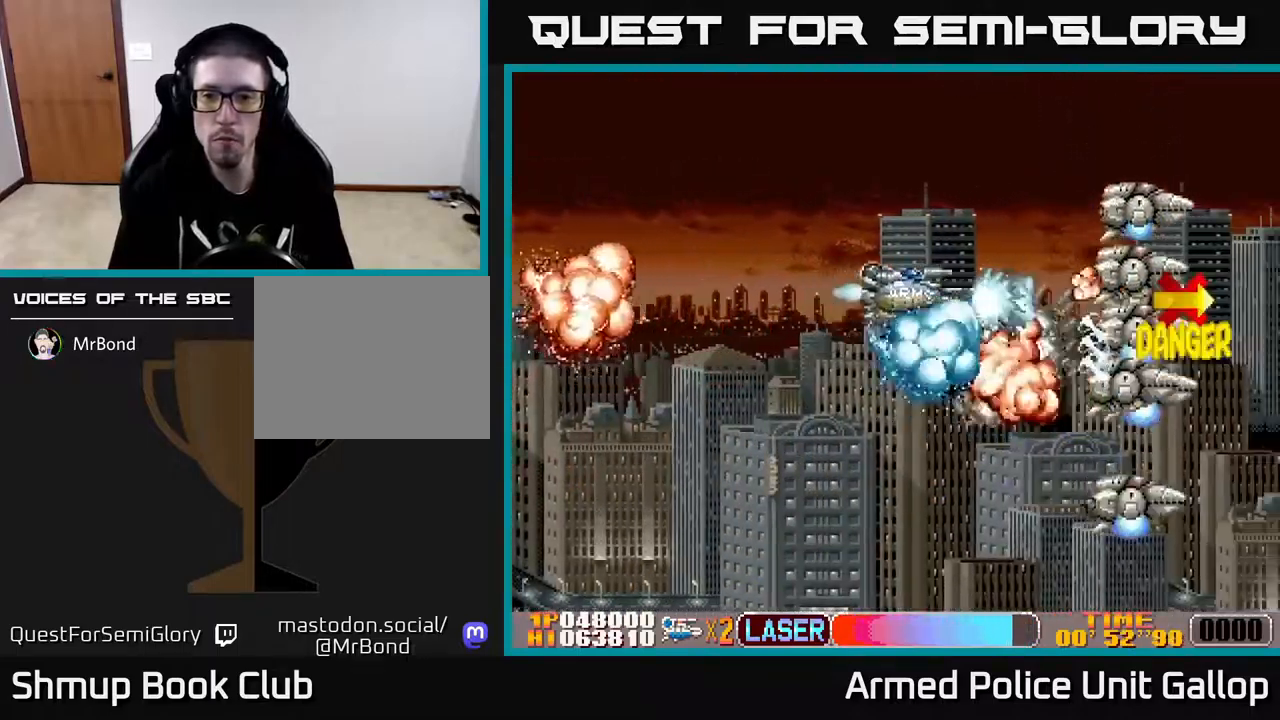
{"buttons": ["A", "DPAD_UP"], "left_stick": "center", "right_stick": "center", "events": [[17, "DPAD_UP", "up"], [34, "DPAD_RIGHT", "down"], [50, "DPAD_DOWN", "down"], [67, "DPAD_RIGHT", "up"], [300, "DPAD_DOWN", "up"], [317, "DPAD_UP", "down"]]}
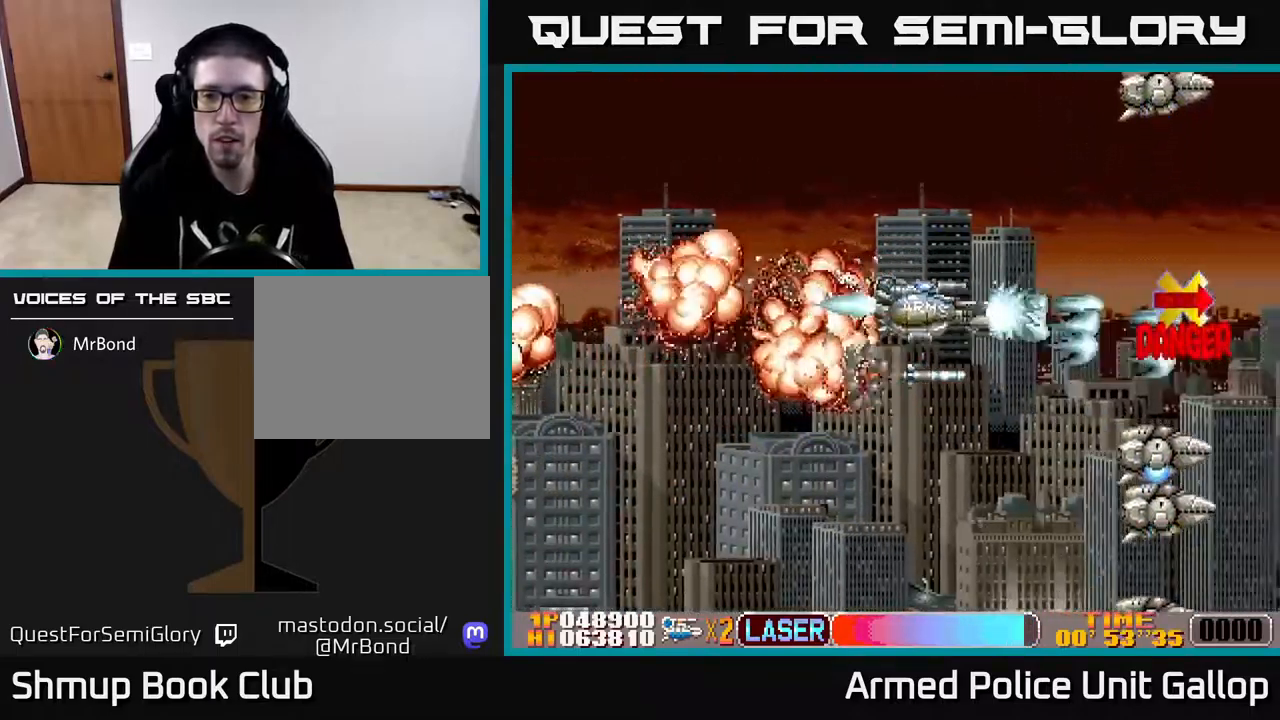
{"buttons": ["B", "DPAD_DOWN"], "left_stick": "center", "right_stick": "center", "events": [[84, "DPAD_UP", "up"], [117, "DPAD_DOWN", "down"], [184, "B", "down"], [200, "A", "up"]]}
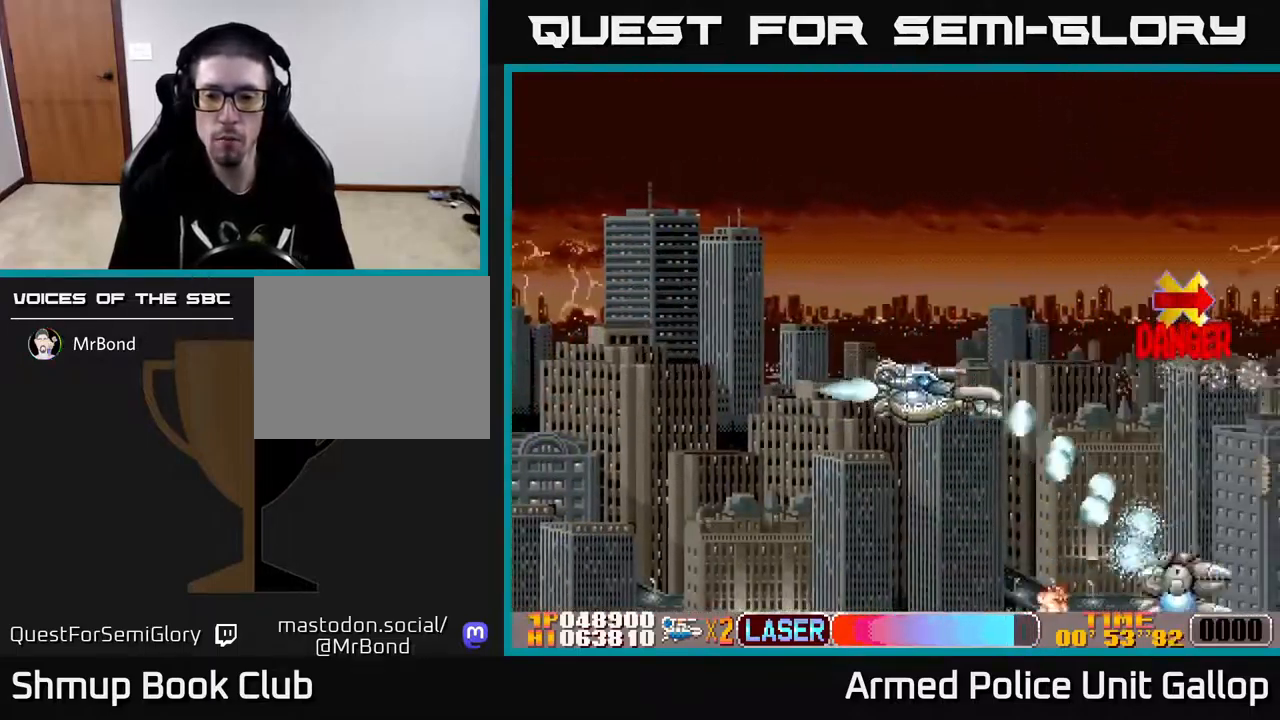
{"buttons": ["B", "DPAD_DOWN"], "left_stick": "center", "right_stick": "center", "events": [[34, "DPAD_DOWN", "up"], [50, "DPAD_LEFT", "down"], [100, "DPAD_UP", "down"], [200, "DPAD_LEFT", "up"], [400, "DPAD_UP", "up"], [434, "DPAD_DOWN", "down"]]}
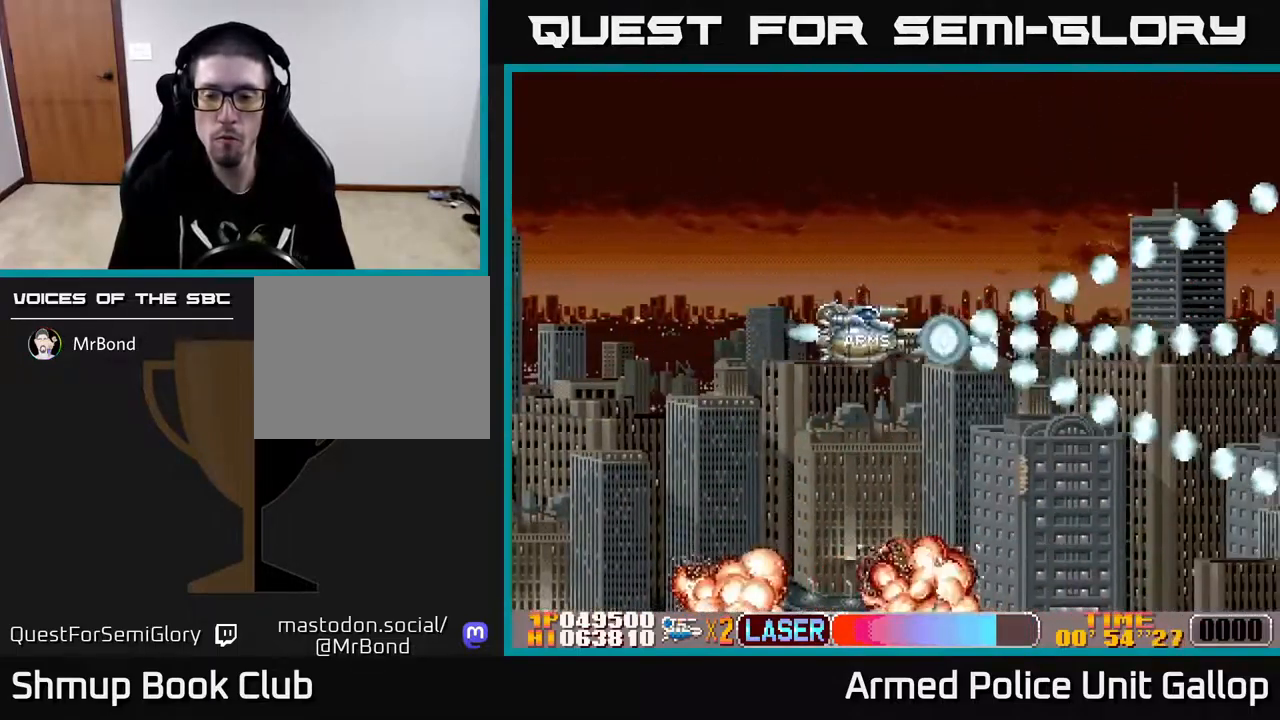
{"buttons": ["A"], "left_stick": "center", "right_stick": "center", "events": [[34, "A", "down"], [34, "DPAD_DOWN", "up"], [50, "B", "up"], [84, "DPAD_UP", "down"], [100, "DPAD_LEFT", "down"], [184, "DPAD_LEFT", "up"], [184, "DPAD_UP", "up"], [250, "DPAD_DOWN", "down"], [434, "DPAD_DOWN", "up"]]}
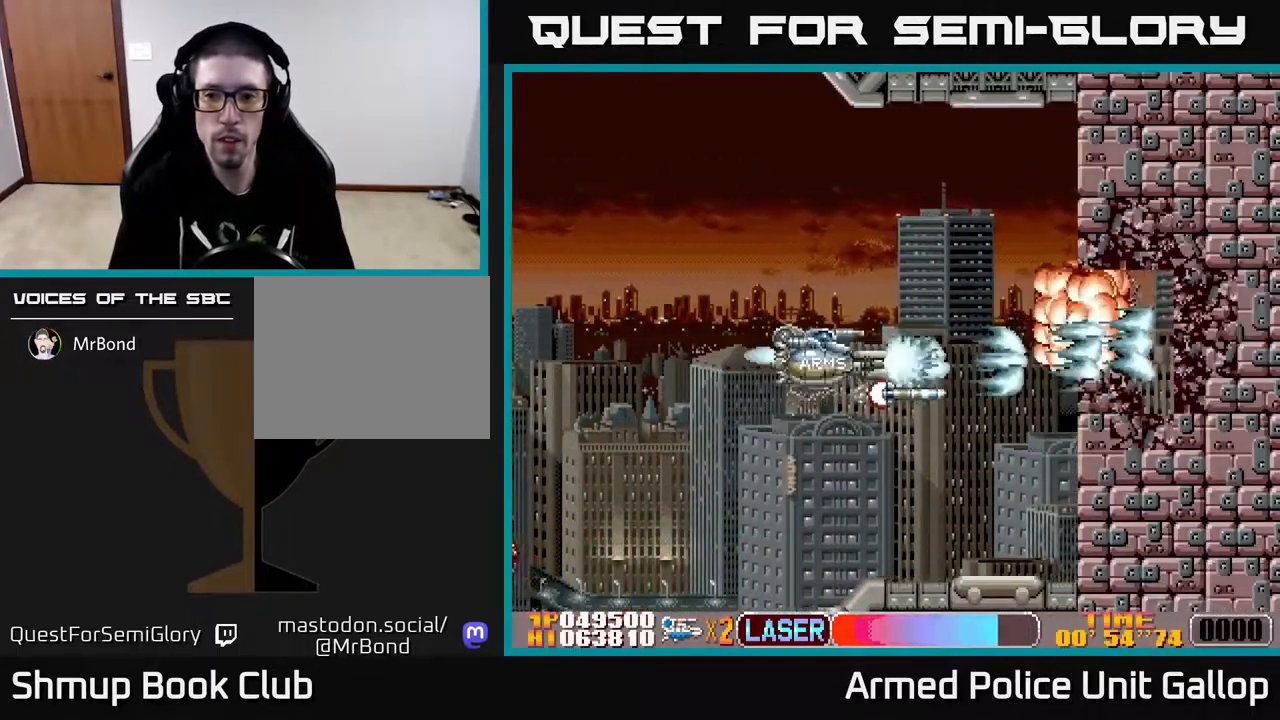
{"buttons": ["B", "DPAD_RIGHT"], "left_stick": "center", "right_stick": "center", "events": [[34, "B", "down"], [50, "A", "up"], [250, "DPAD_LEFT", "down"], [334, "DPAD_LEFT", "up"], [467, "DPAD_RIGHT", "down"]]}
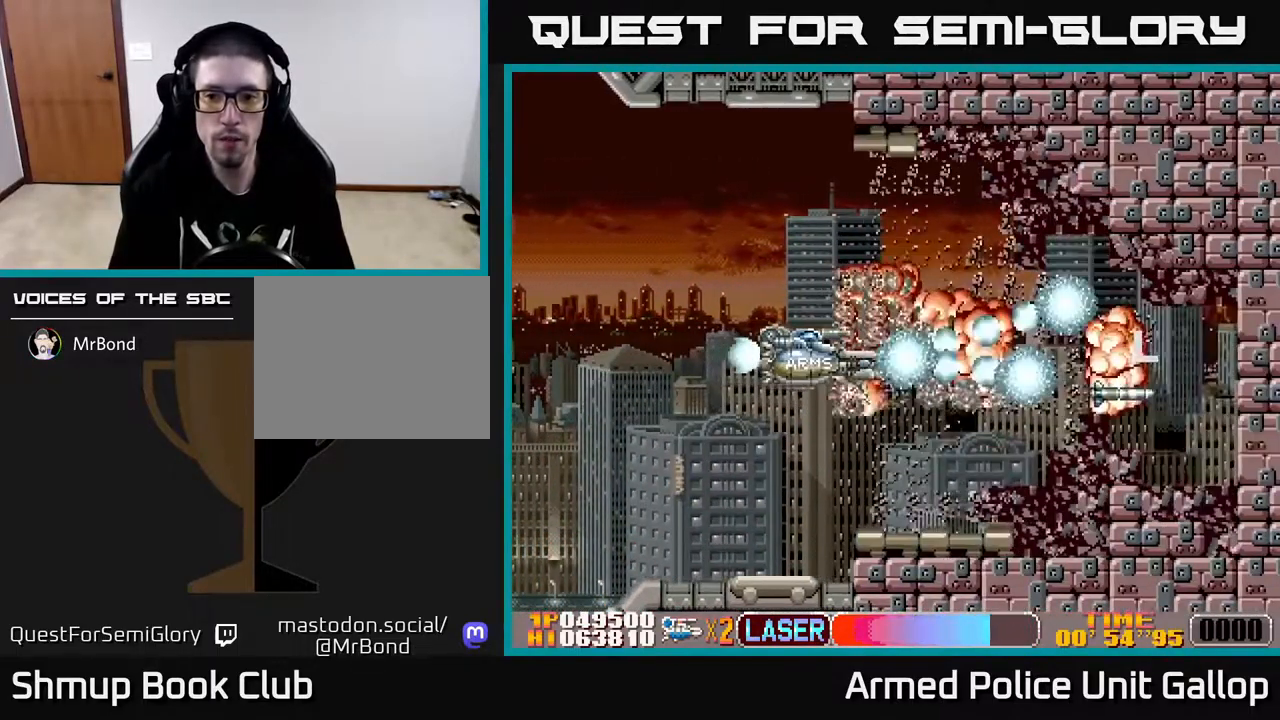
{"buttons": ["B", "DPAD_UP", "DPAD_RIGHT"], "left_stick": "center", "right_stick": "center", "events": [[284, "DPAD_RIGHT", "up"], [434, "DPAD_RIGHT", "down"], [450, "DPAD_UP", "down"]]}
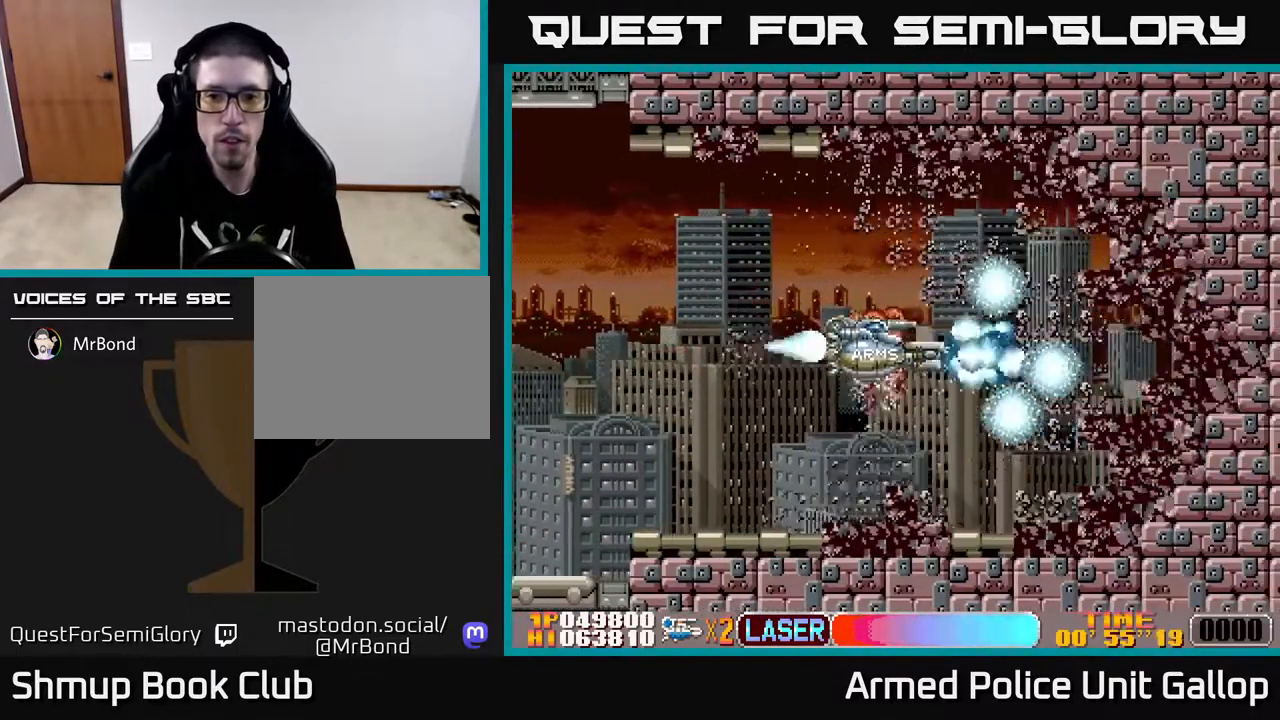
{"buttons": ["B"], "left_stick": "center", "right_stick": "center", "events": [[100, "DPAD_UP", "up"], [134, "DPAD_RIGHT", "up"], [150, "DPAD_DOWN", "down"], [267, "DPAD_DOWN", "up"]]}